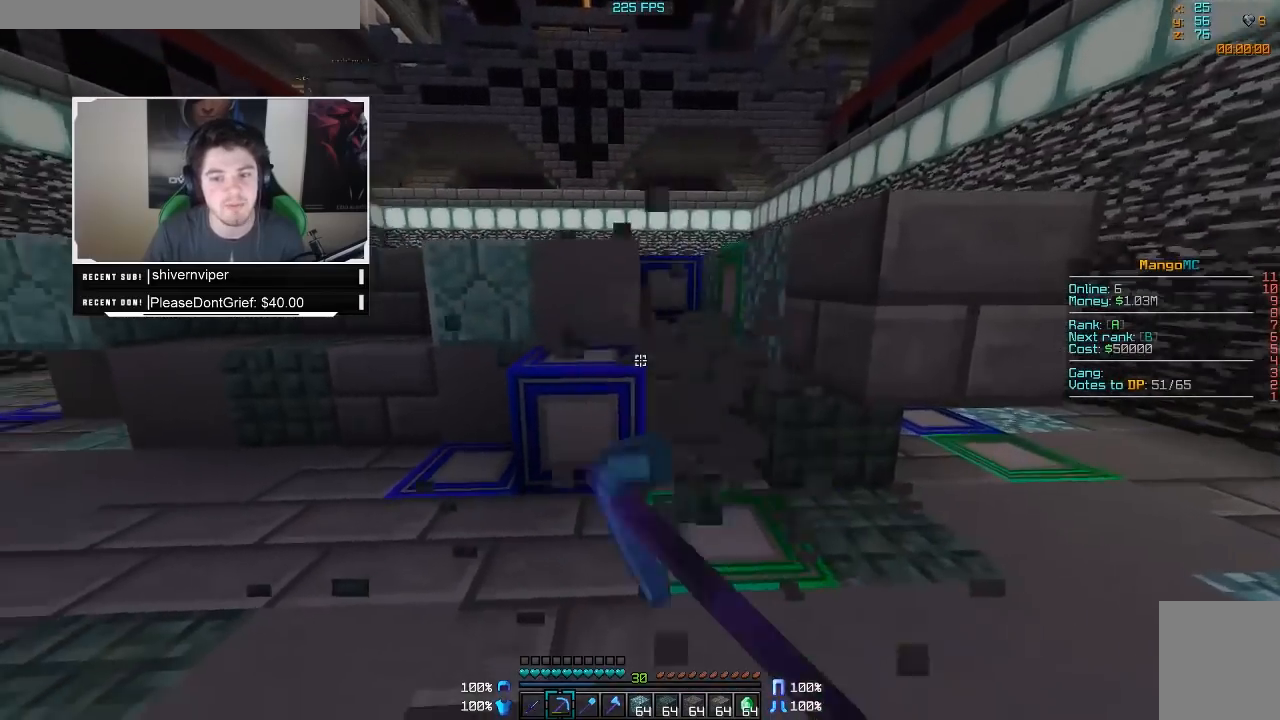
Gameplay with keyboard and mouse; each line is a JSON object with the keys and mouse buttons held at the frame after it. "events" lists presses ("down") and releases ("up") of "a", "d", "s", "w", "mouse_left" and "mouse_right" between this image and that frame as [ms after this image, input, new state], when the widget could be followed in between. "mouse_left", "mouse_right" = the "left", "right" buttons of the "mouse" list. No other keys are recorded. Fast repeated clicks can show as one long hold. Mouse movement is not recorded.
{"keys": ["d"], "mouse": ["left"], "events": [[433, "w", "up"]]}
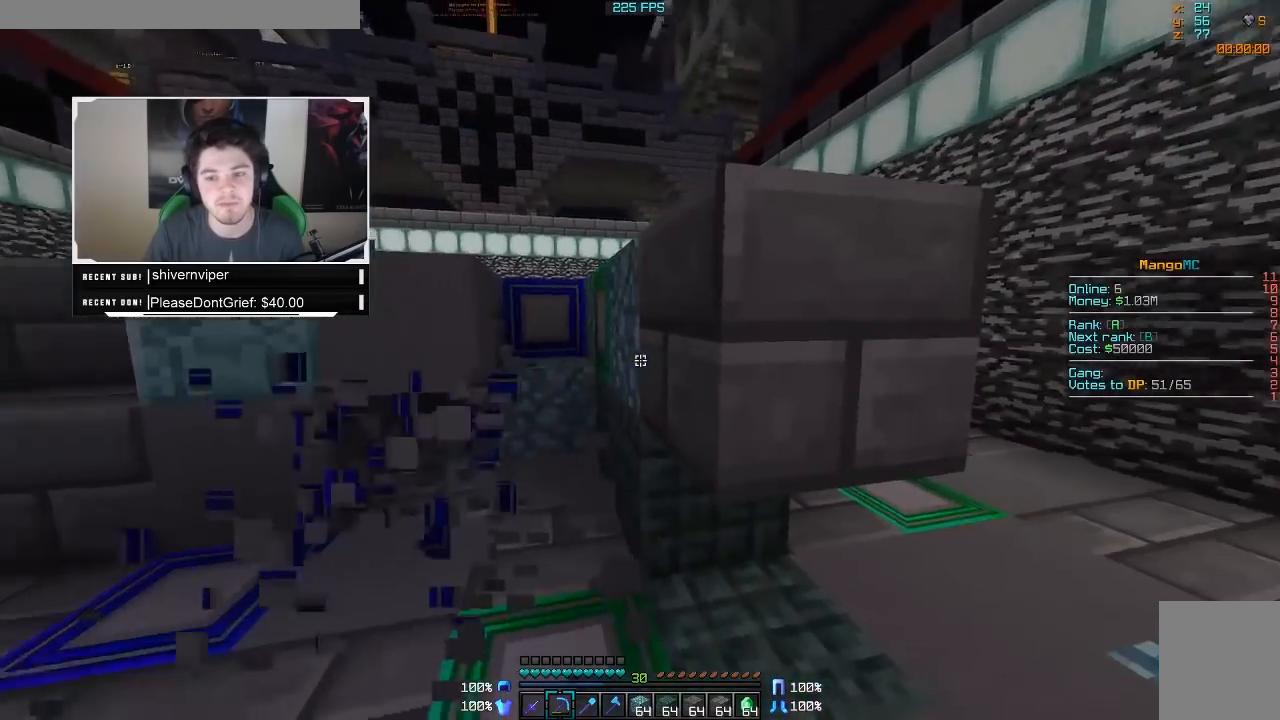
{"keys": ["d", "w"], "mouse": ["left"], "events": [[133, "w", "down"]]}
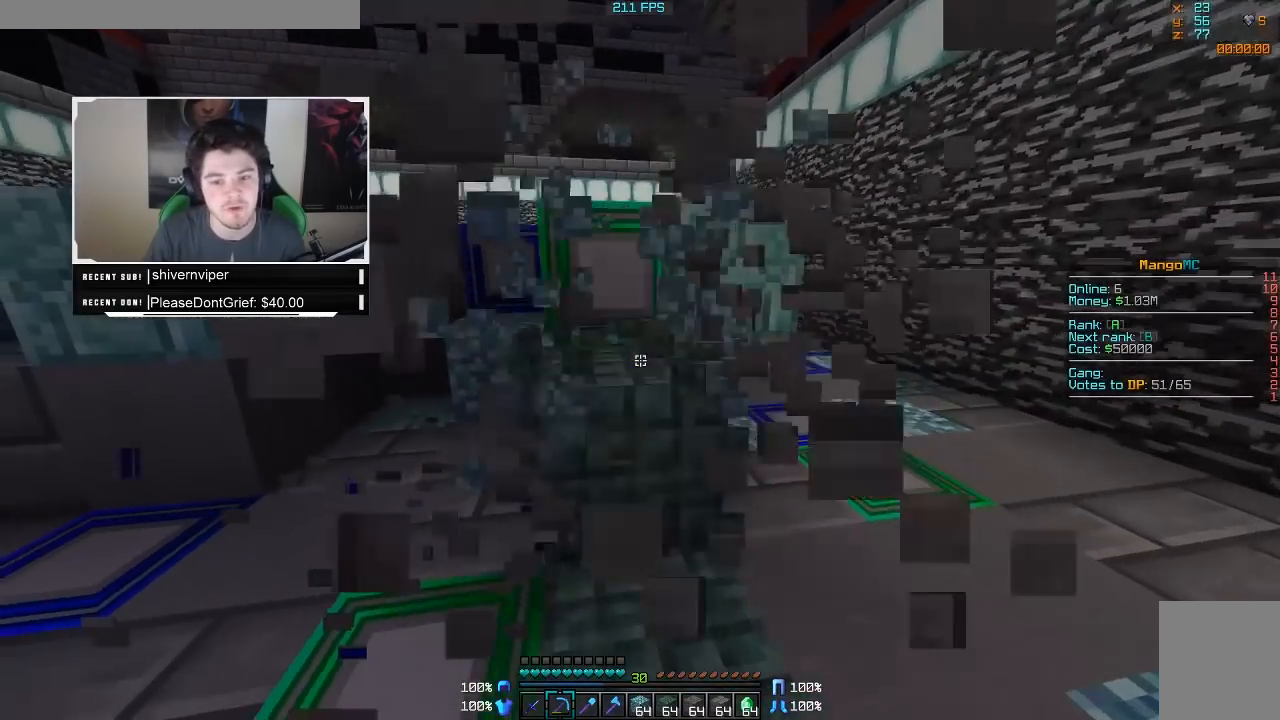
{"keys": ["w"], "mouse": ["left"], "events": [[100, "d", "up"]]}
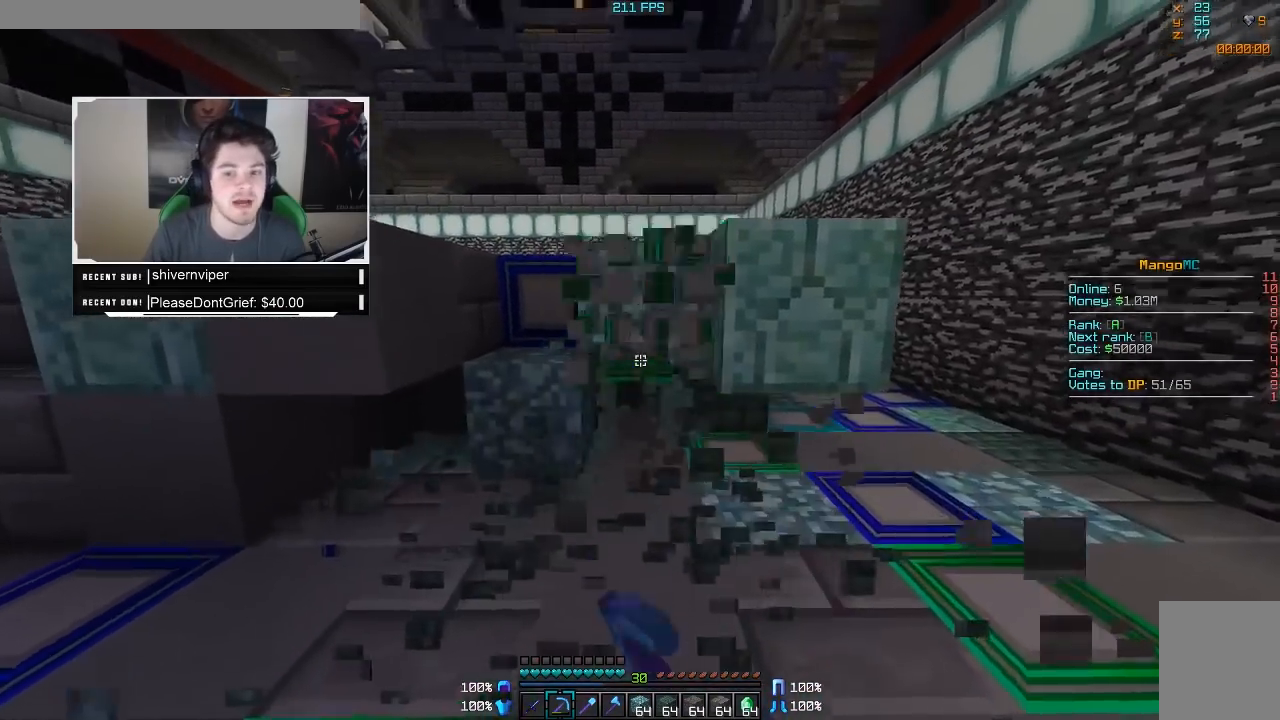
{"keys": ["a", "w"], "mouse": ["left"], "events": [[100, "d", "down"], [333, "d", "up"], [383, "a", "down"]]}
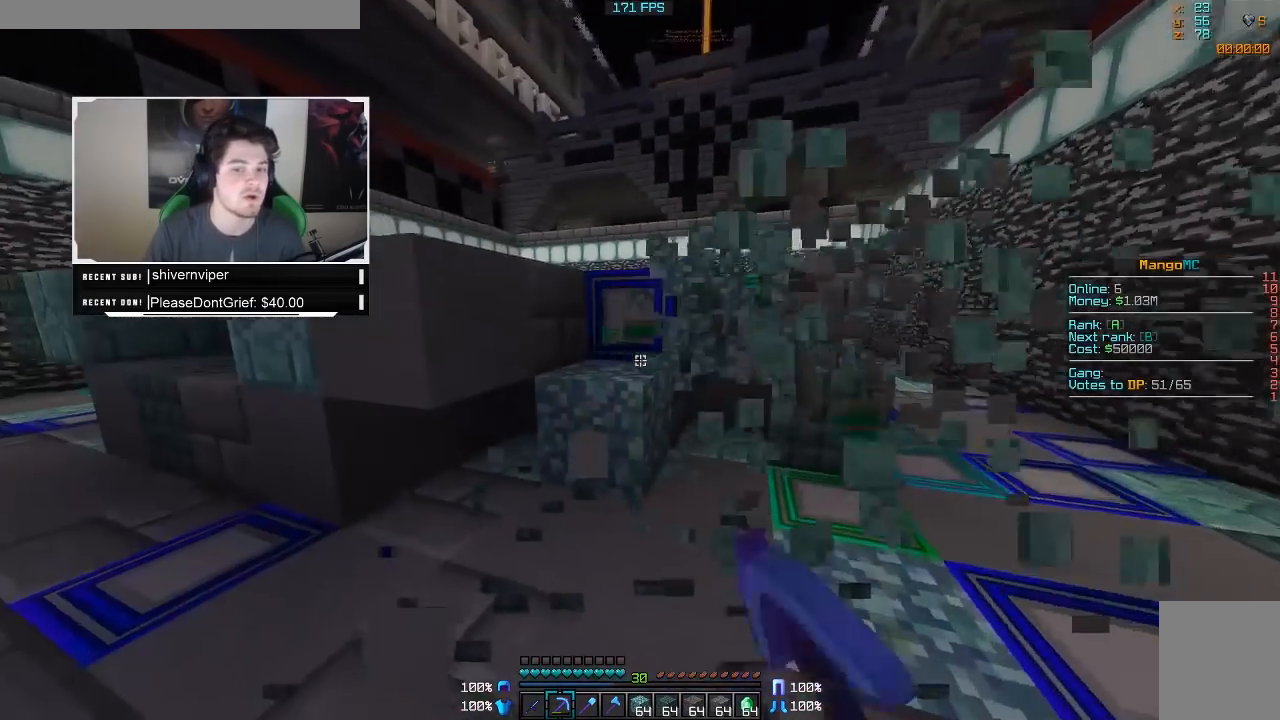
{"keys": [], "mouse": ["left"], "events": [[350, "w", "up"], [383, "a", "up"]]}
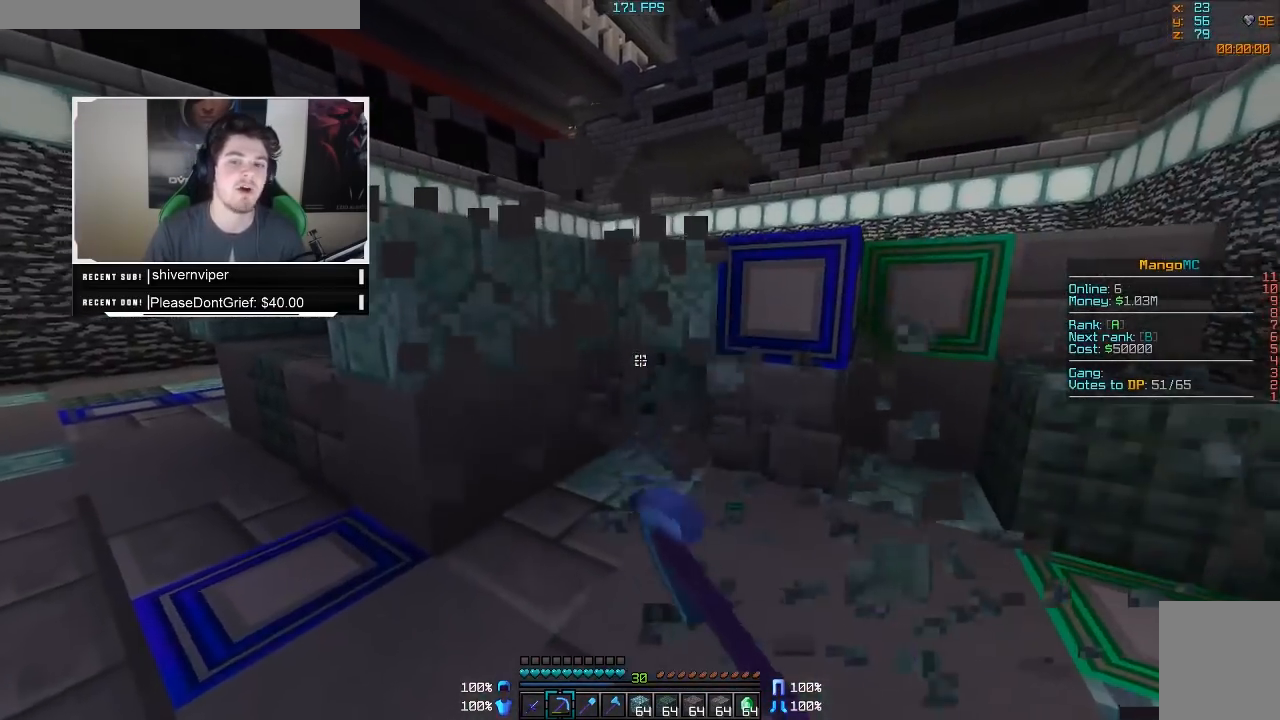
{"keys": ["w"], "mouse": ["left"], "events": [[283, "w", "down"]]}
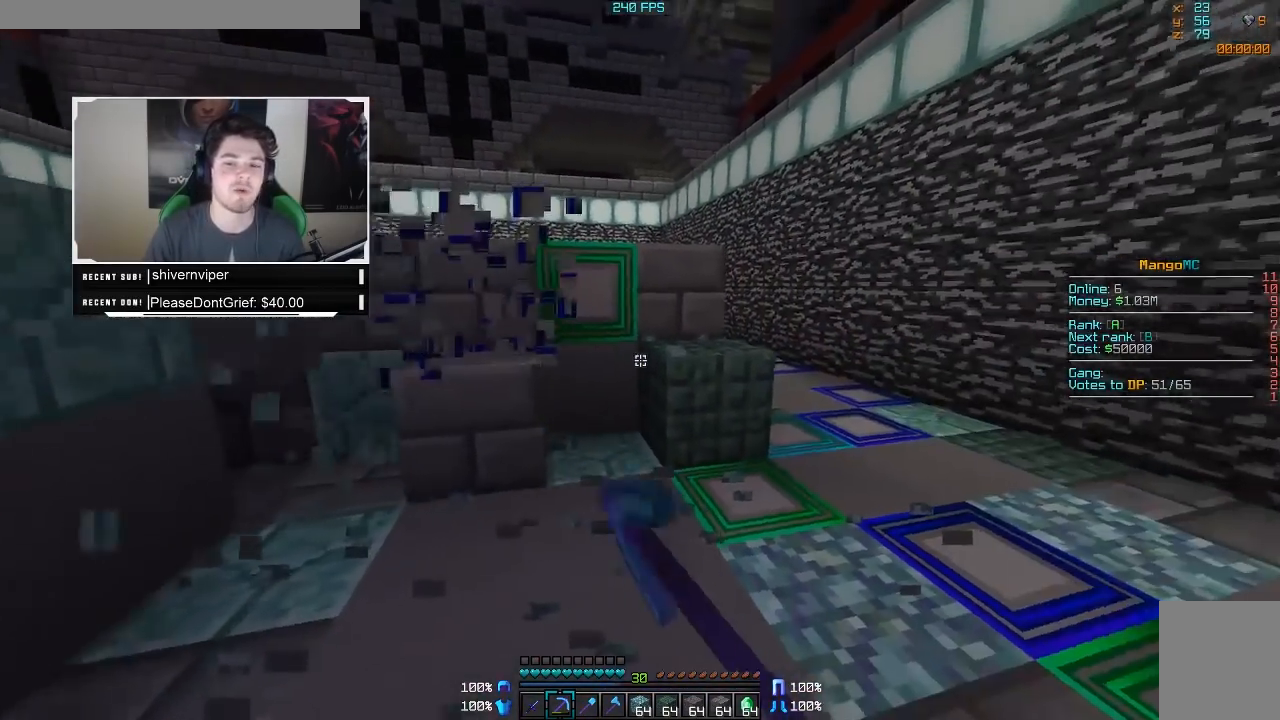
{"keys": ["d", "w"], "mouse": ["left"], "events": [[233, "d", "down"]]}
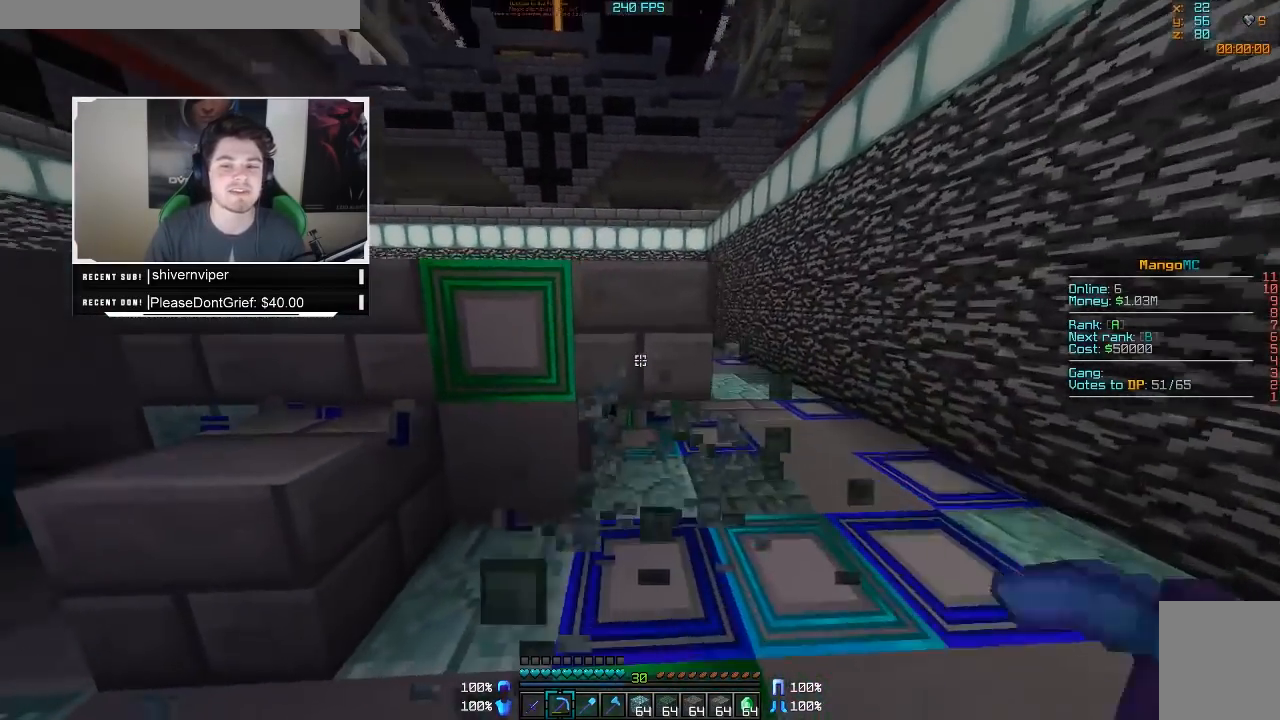
{"keys": [], "mouse": ["left"], "events": [[67, "d", "up"], [183, "a", "down"], [183, "w", "up"], [383, "a", "up"]]}
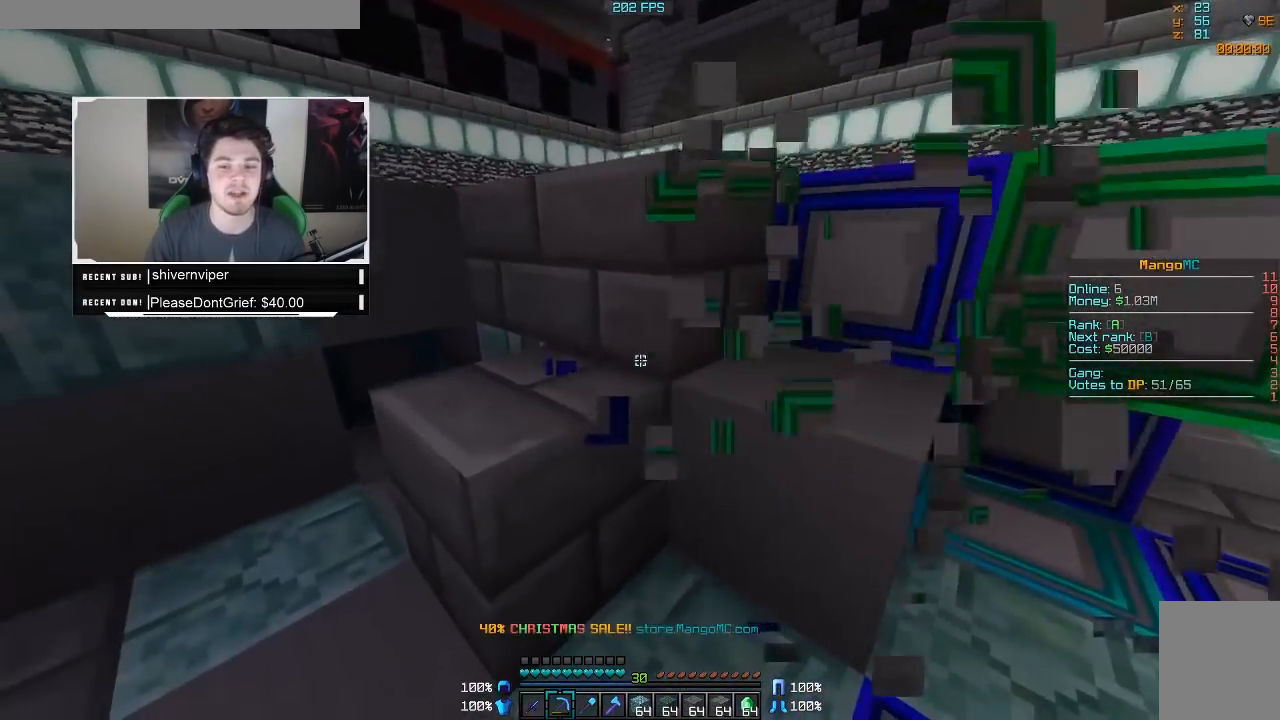
{"keys": ["a", "s"], "mouse": ["left"], "events": [[200, "a", "down"], [250, "s", "down"]]}
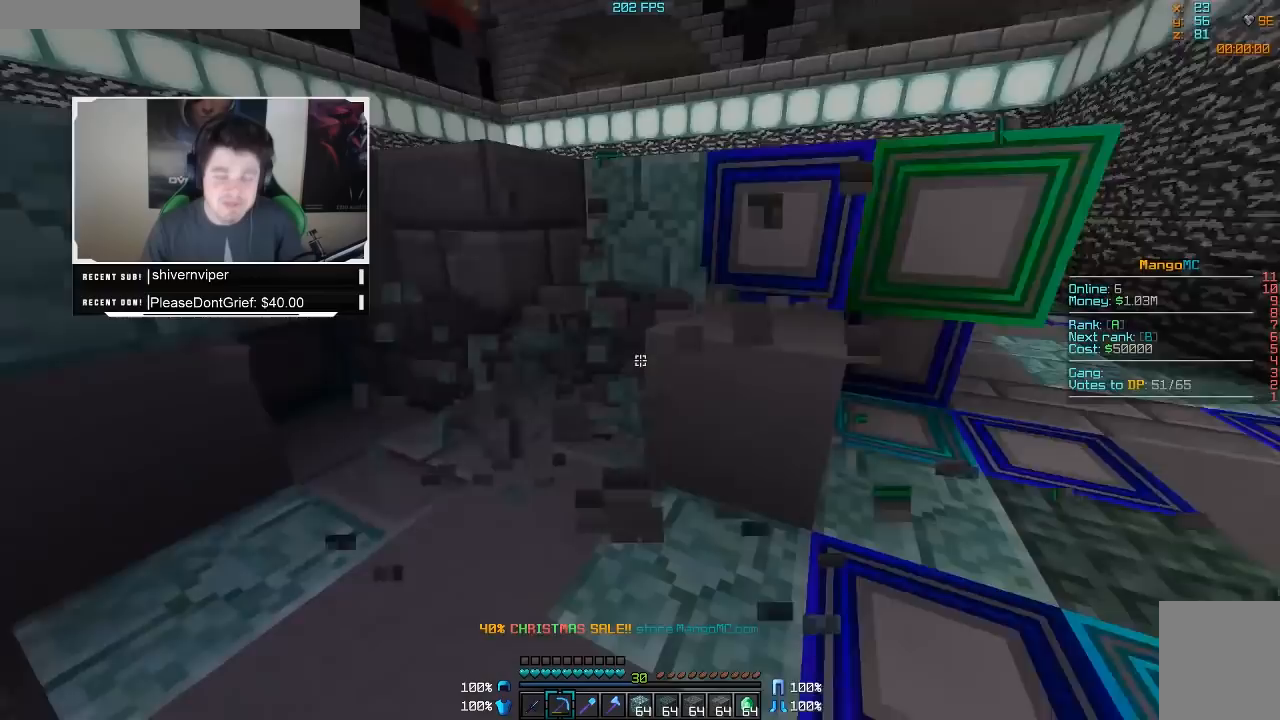
{"keys": ["d"], "mouse": ["left"], "events": [[433, "a", "up"], [433, "d", "down"], [433, "s", "up"]]}
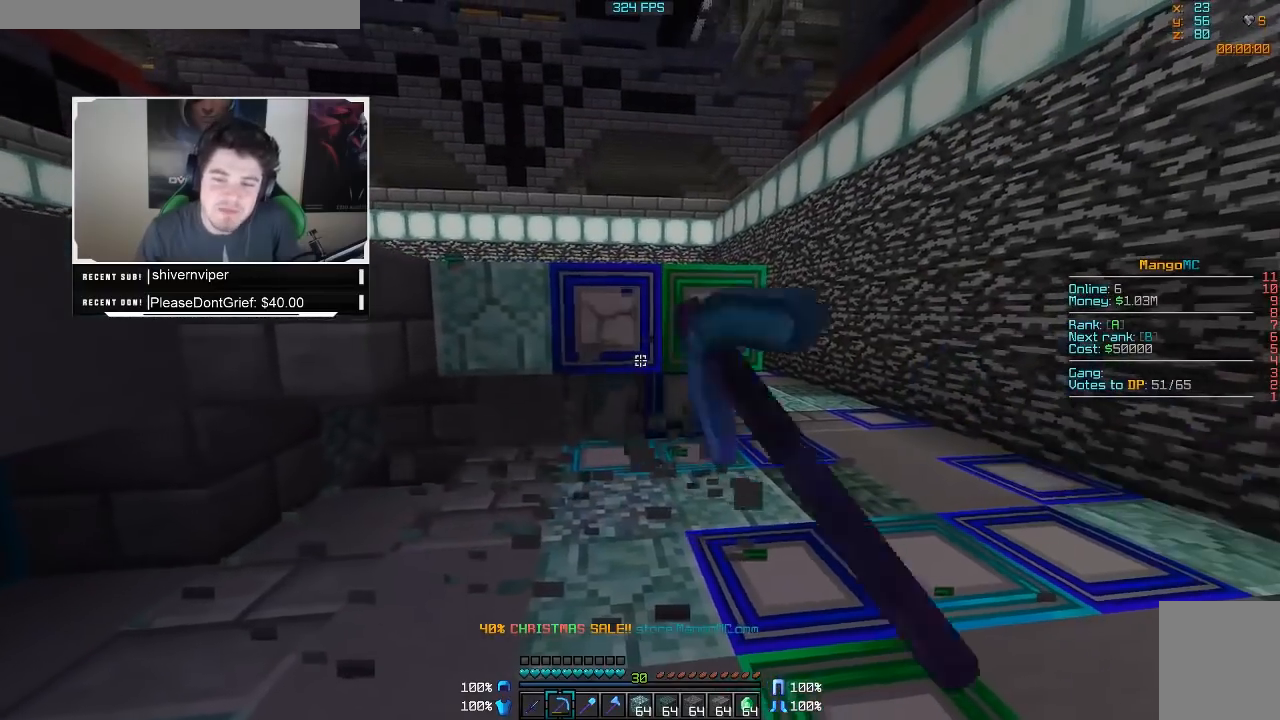
{"keys": ["w"], "mouse": ["left"], "events": [[333, "w", "down"], [483, "d", "up"]]}
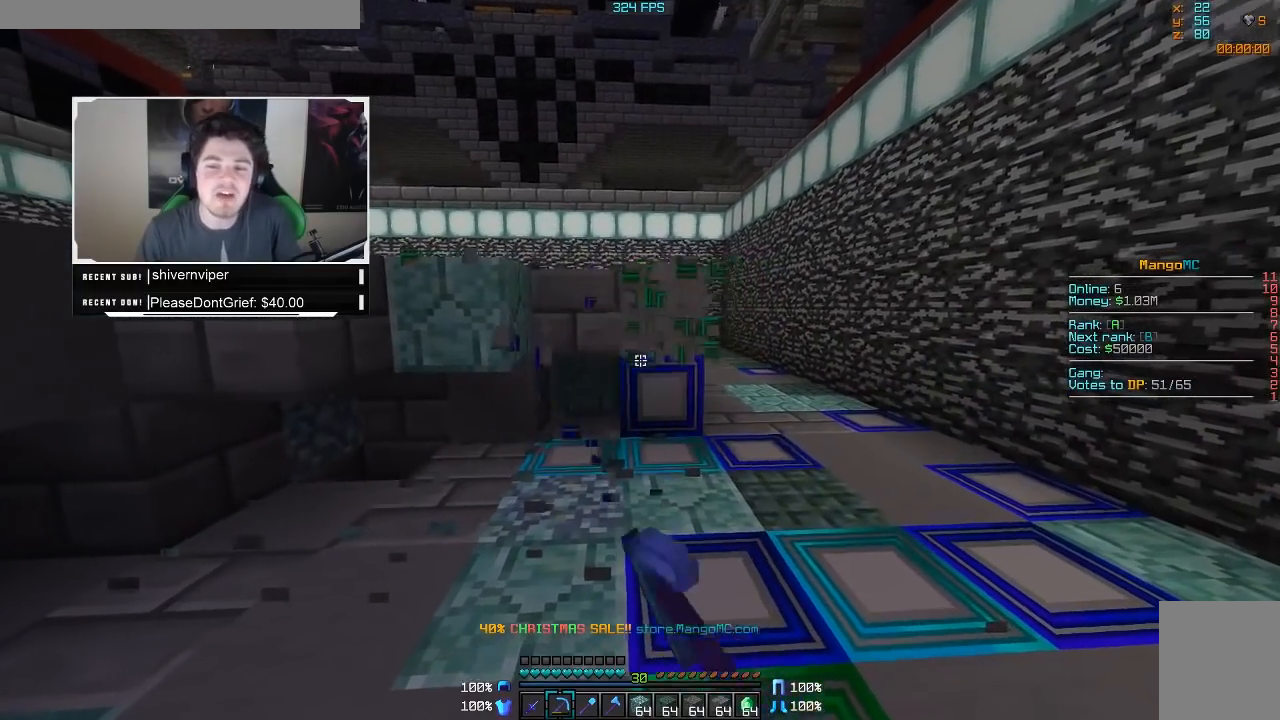
{"keys": [], "mouse": ["left"], "events": [[467, "w", "up"]]}
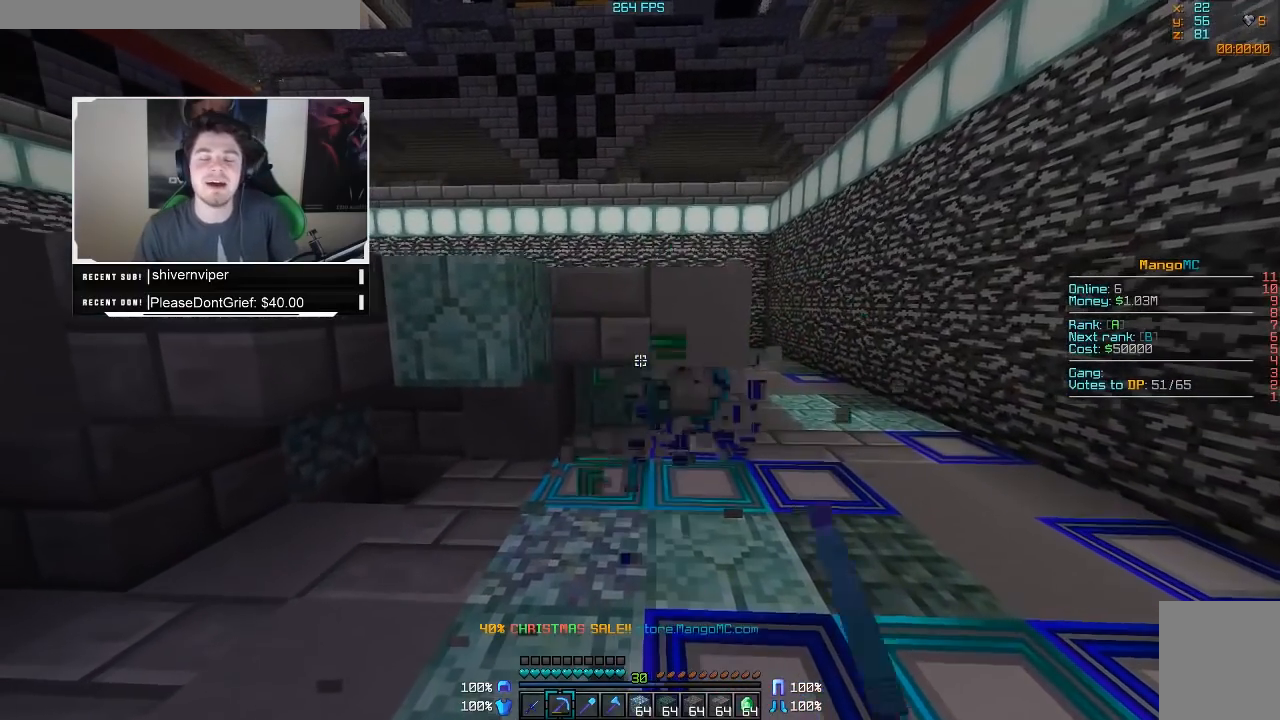
{"keys": [], "mouse": [], "events": [[83, "mouse_left", "up"]]}
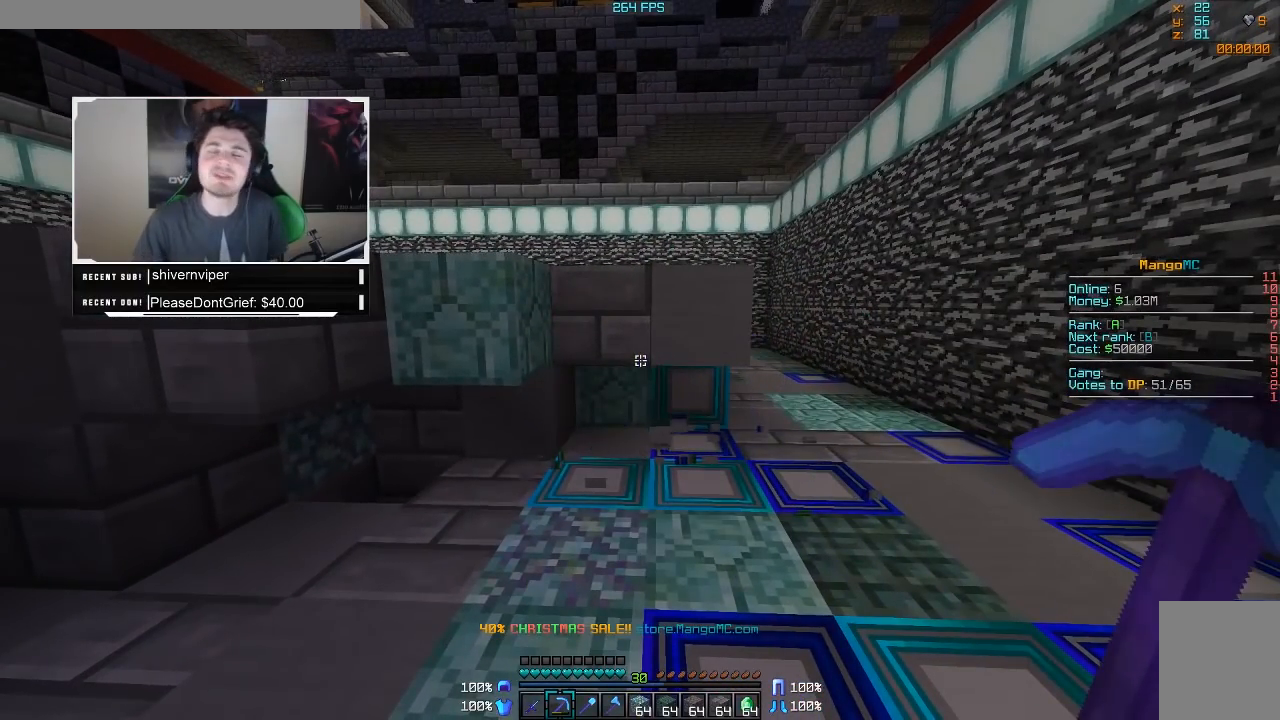
{"keys": [], "mouse": [], "events": []}
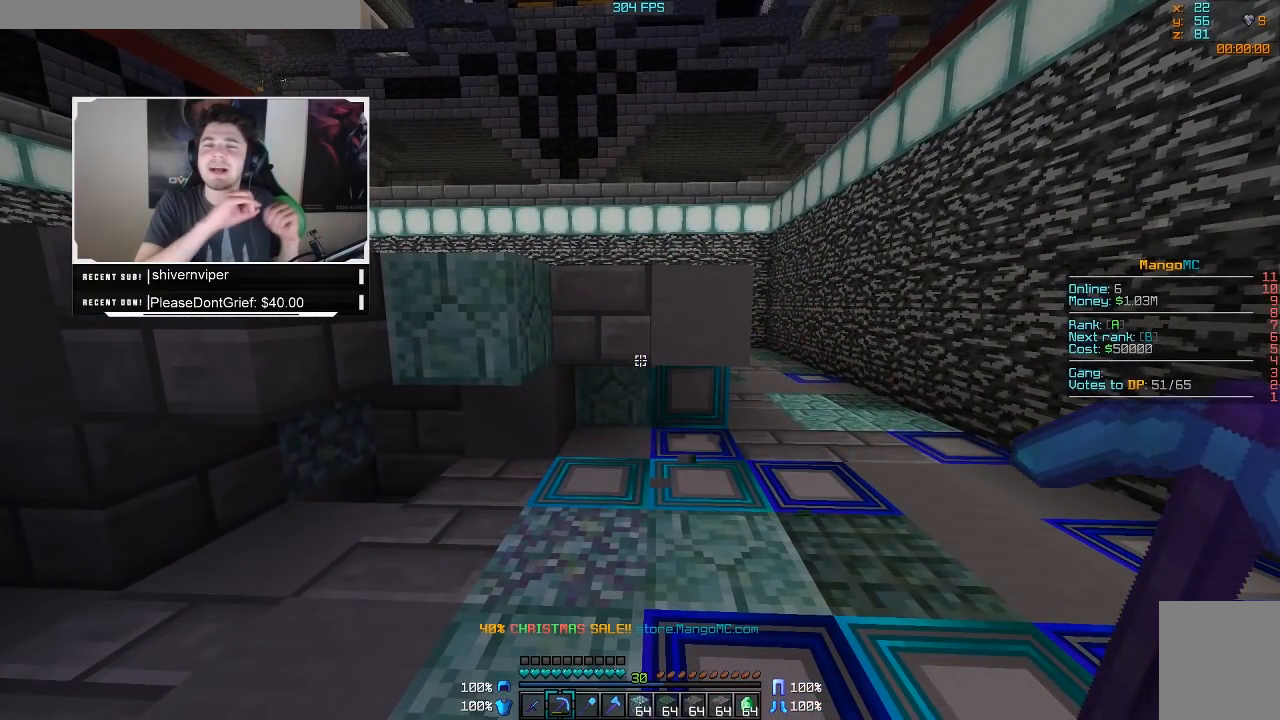
{"keys": [], "mouse": [], "events": []}
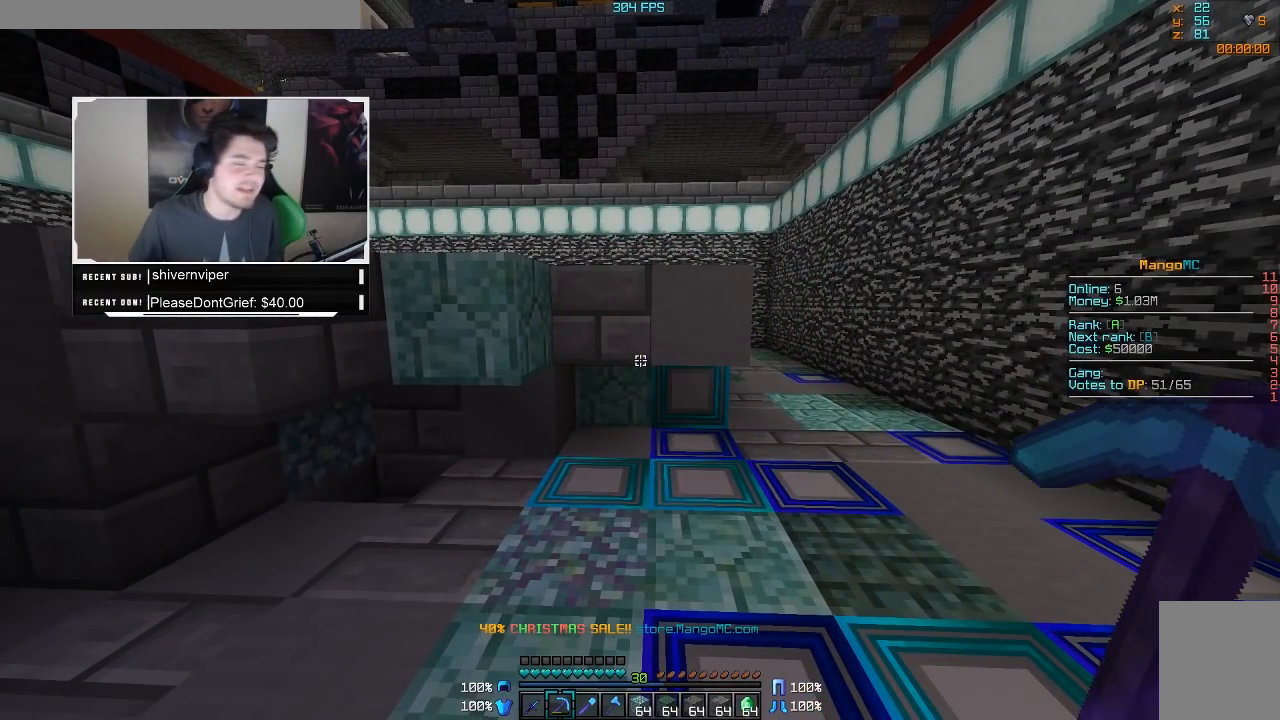
{"keys": [], "mouse": [], "events": []}
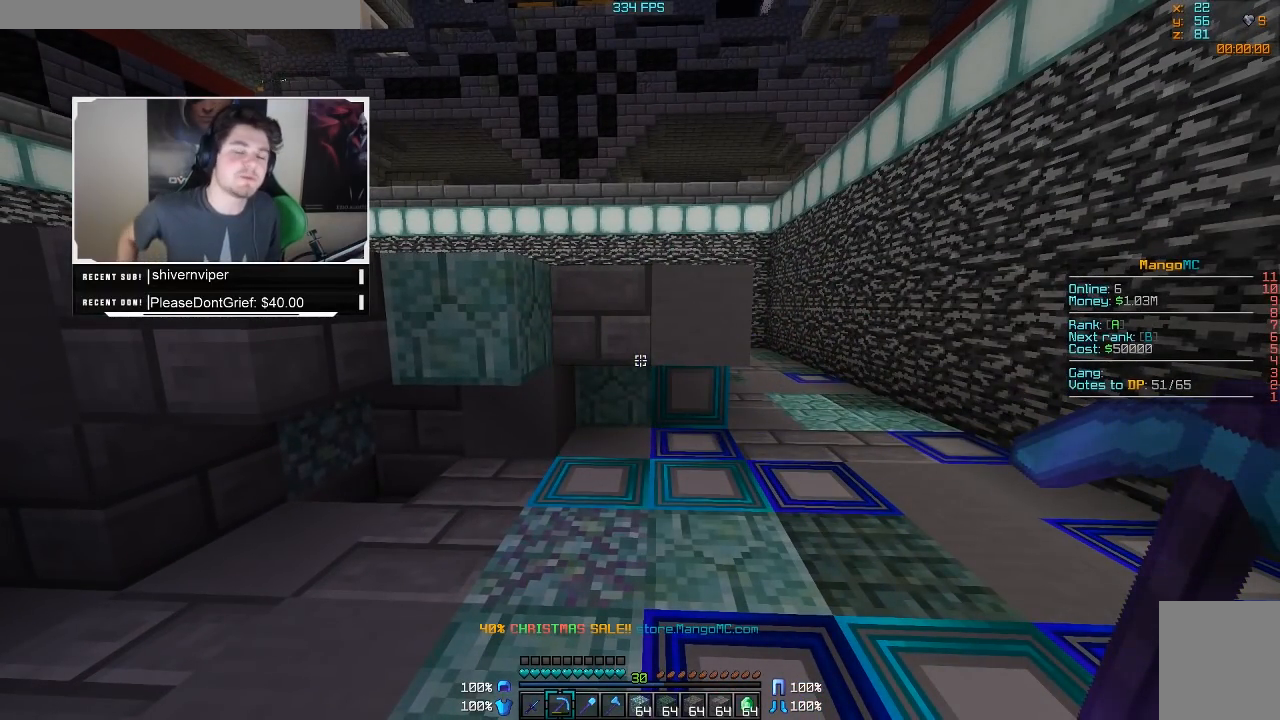
{"keys": [], "mouse": [], "events": []}
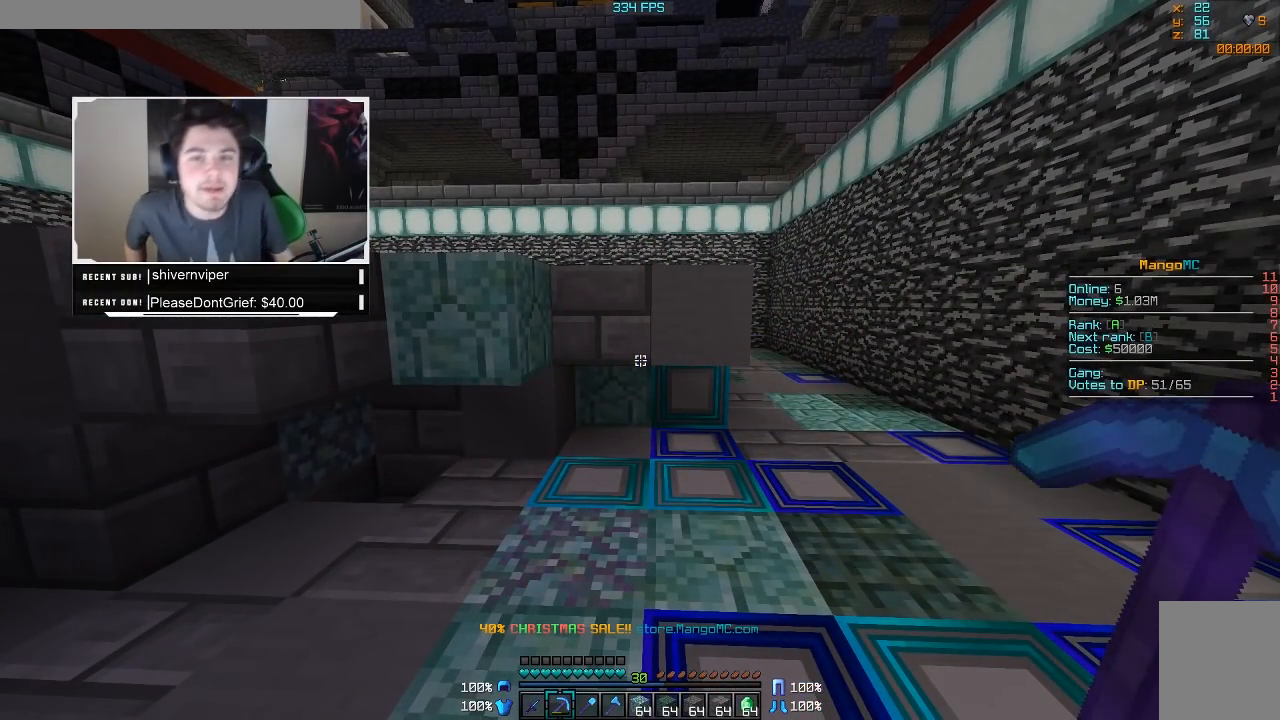
{"keys": [], "mouse": [], "events": []}
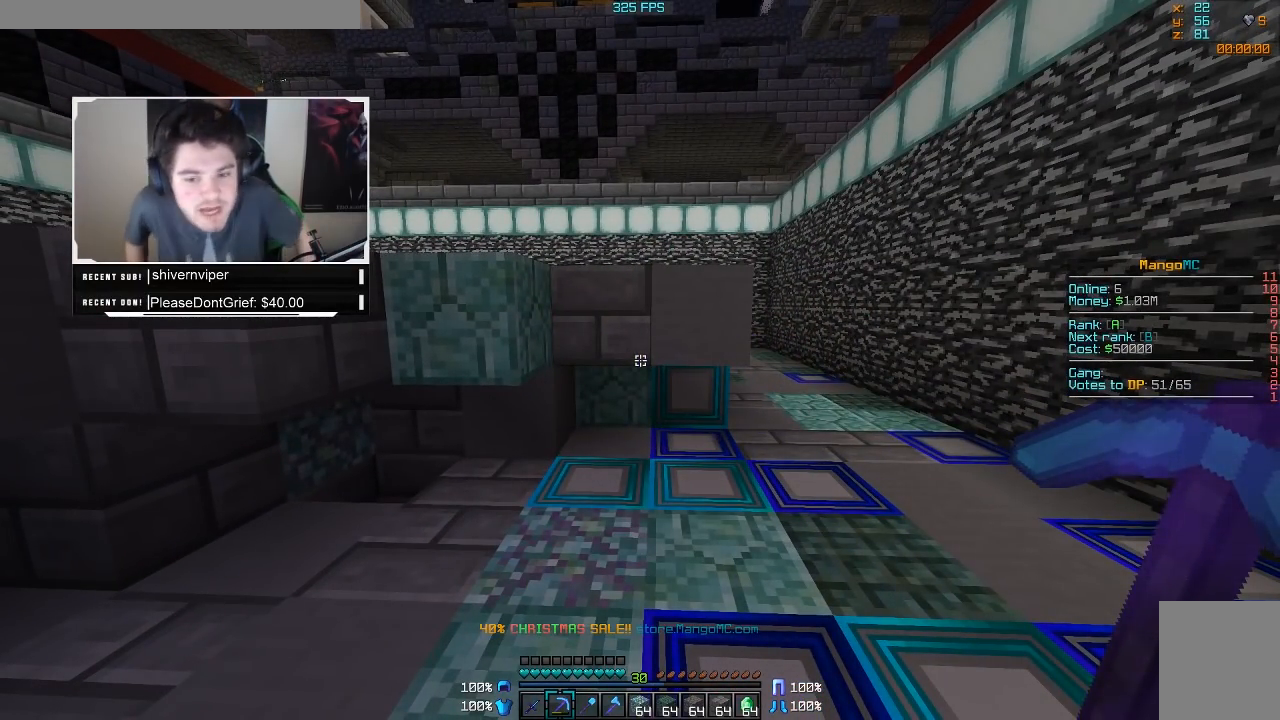
{"keys": [], "mouse": [], "events": []}
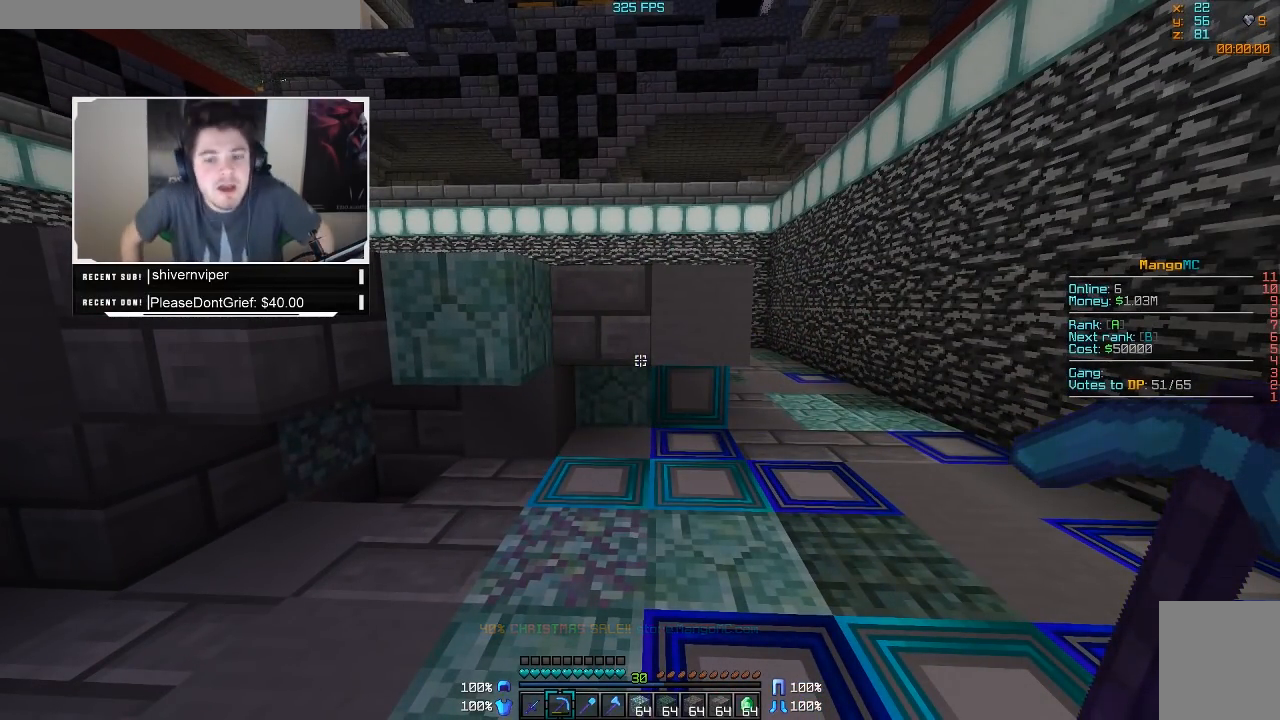
{"keys": [], "mouse": [], "events": []}
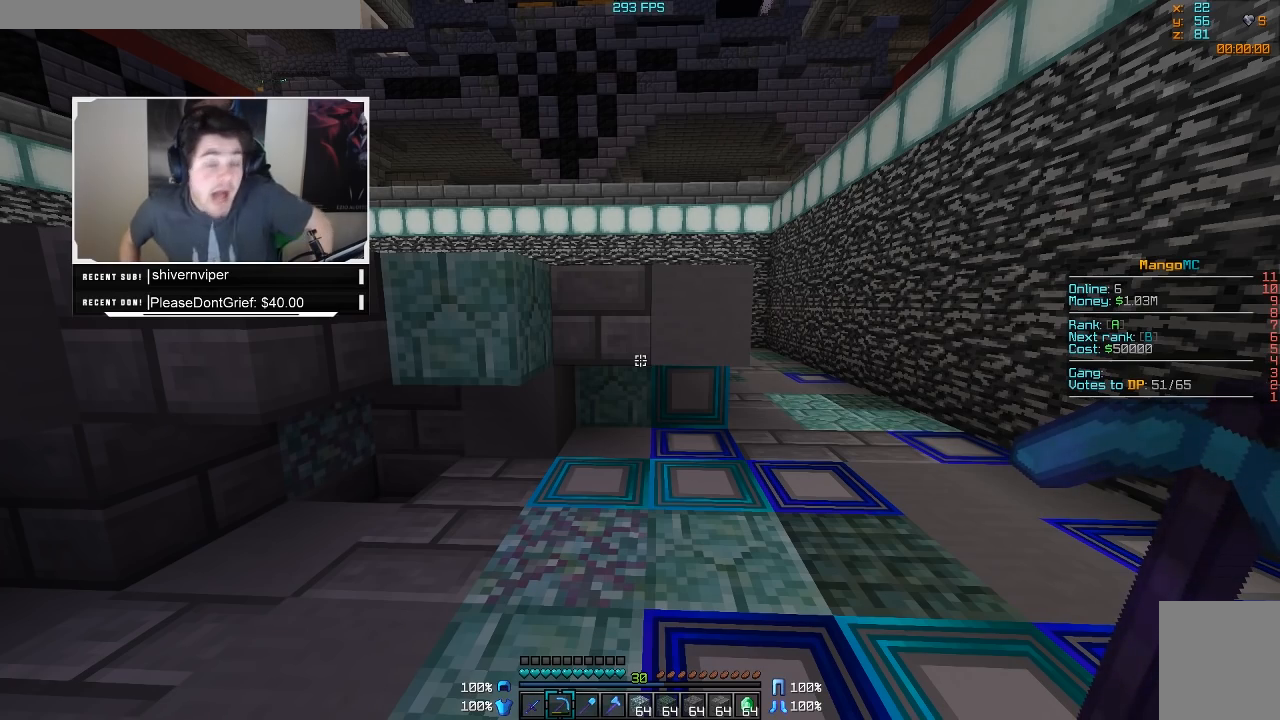
{"keys": [], "mouse": [], "events": []}
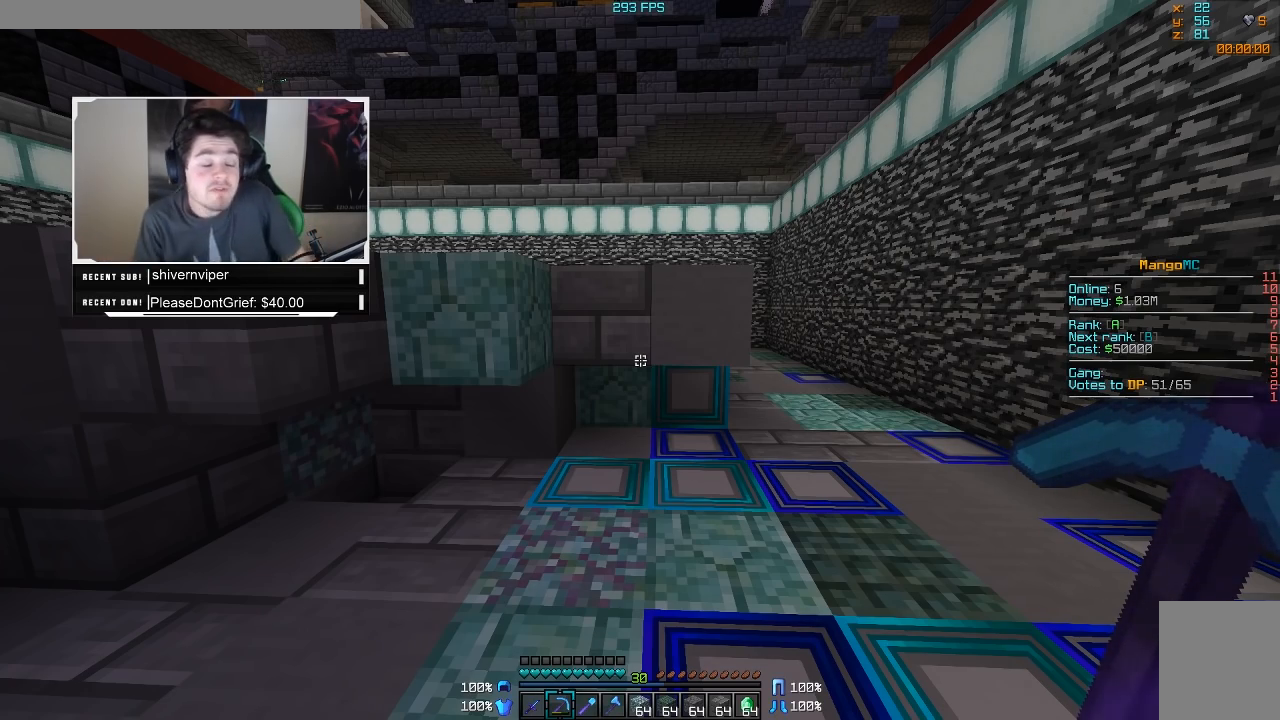
{"keys": [], "mouse": [], "events": []}
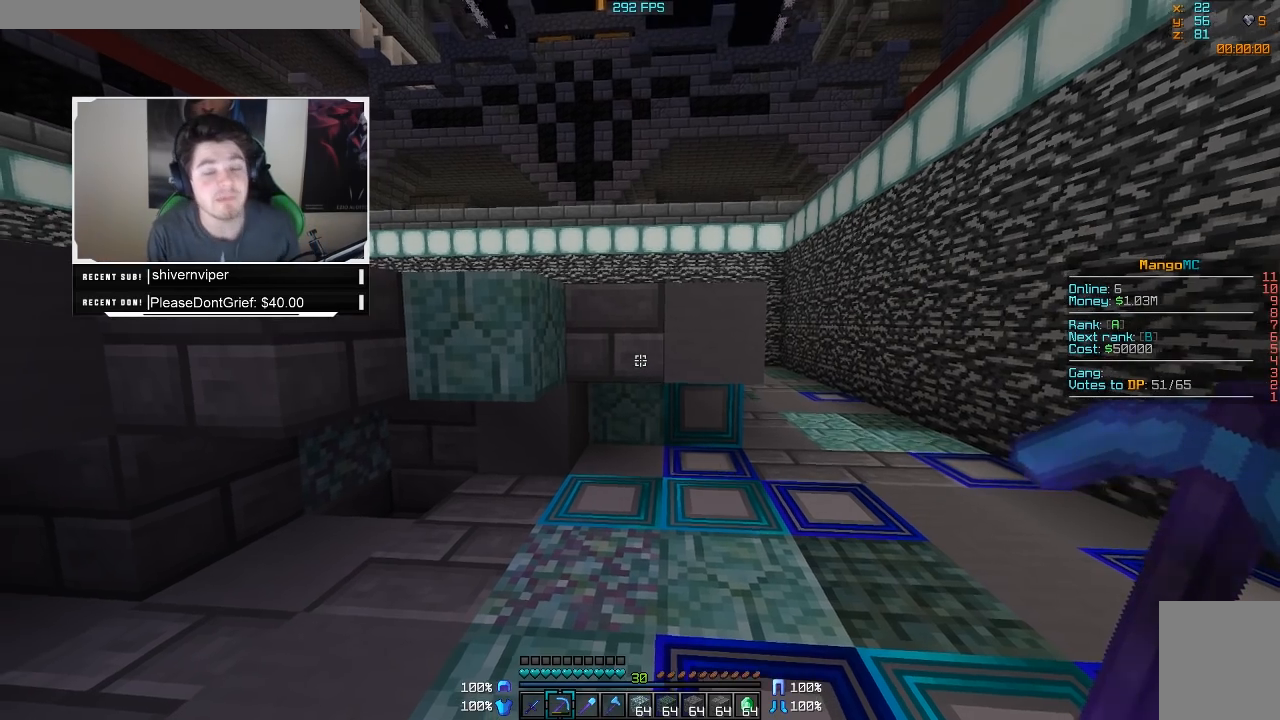
{"keys": [], "mouse": ["left", "right"], "events": [[133, "mouse_left", "down"], [183, "mouse_right", "down"]]}
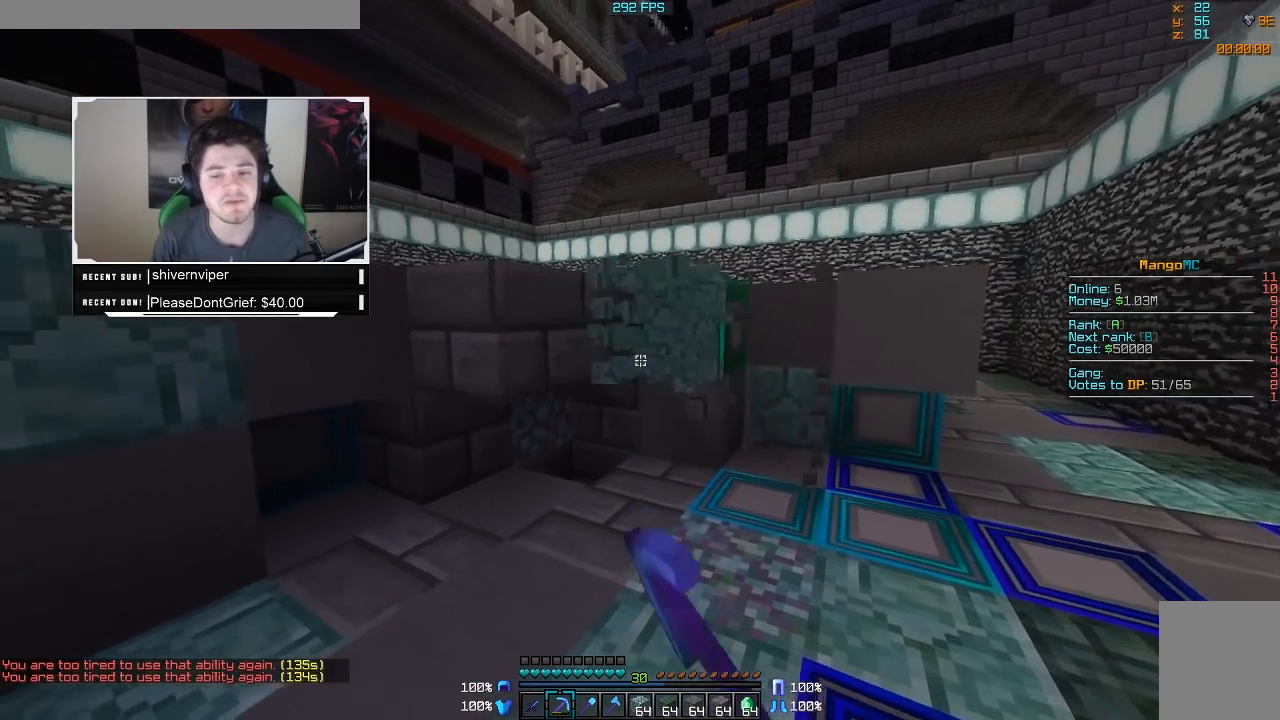
{"keys": ["a", "w"], "mouse": ["left", "right"], "events": [[267, "a", "down"], [333, "w", "down"]]}
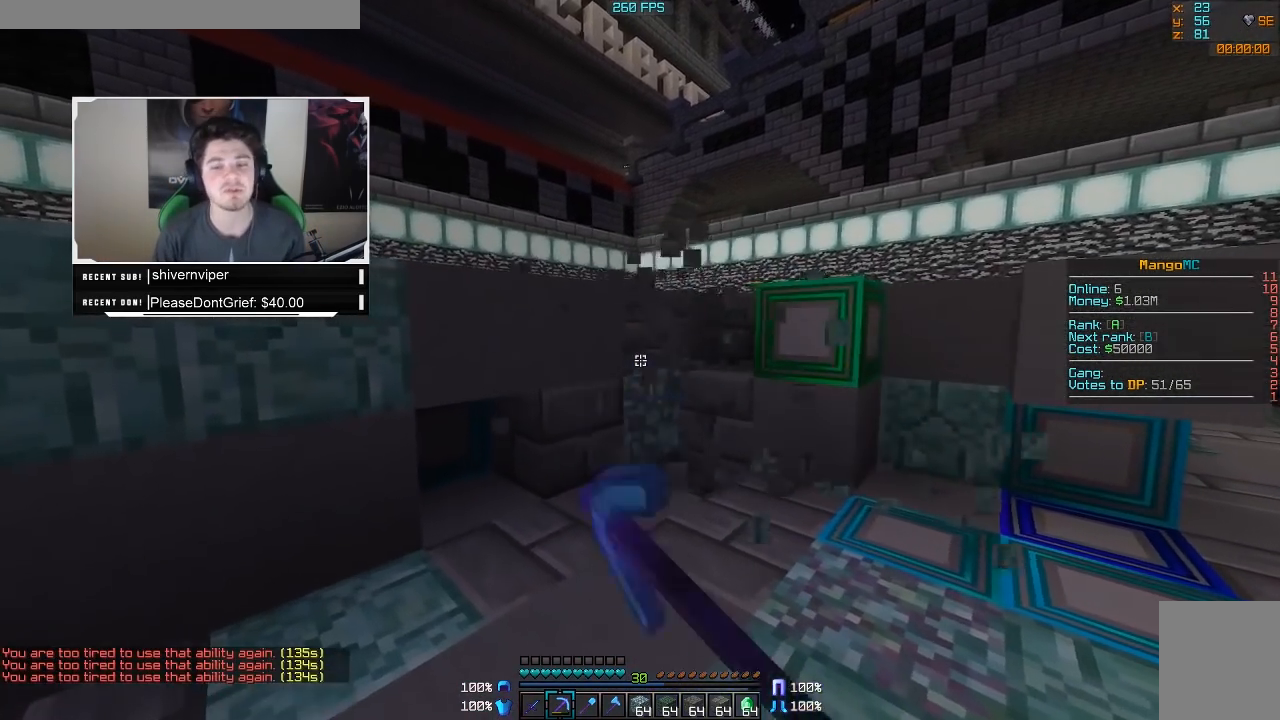
{"keys": ["a", "w"], "mouse": ["left", "right"], "events": []}
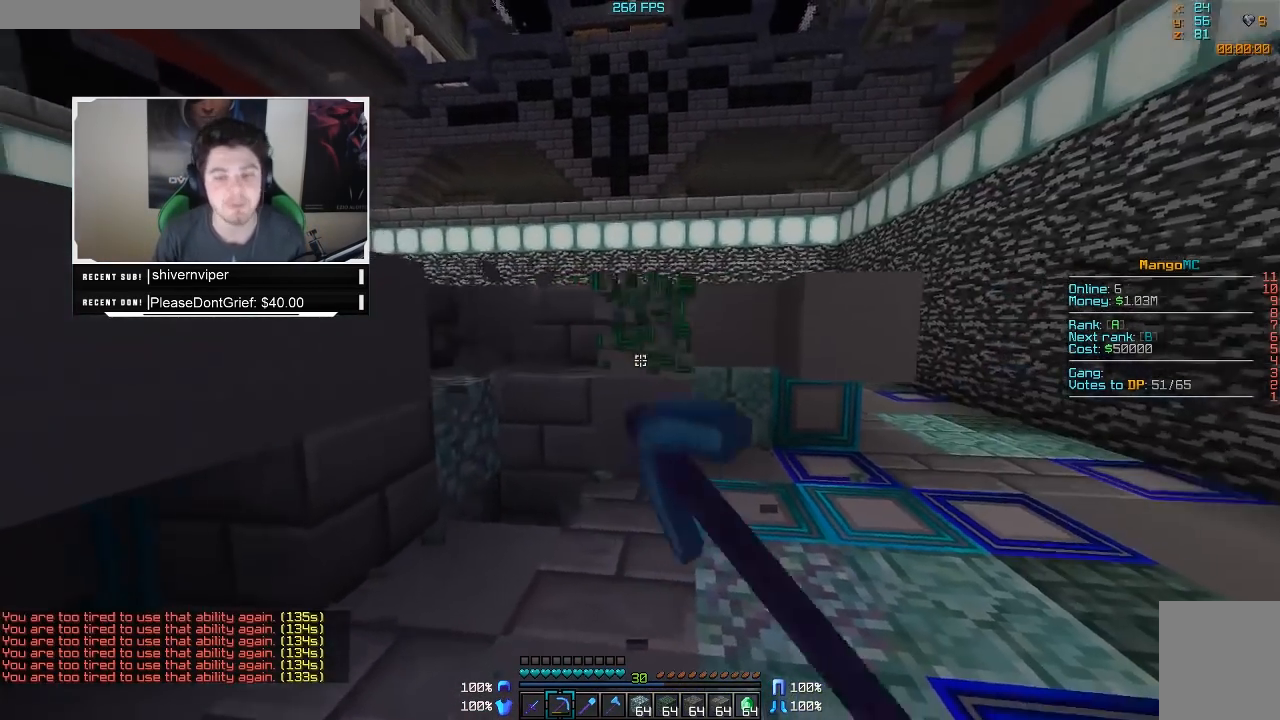
{"keys": ["w"], "mouse": ["left", "right"], "events": [[250, "a", "up"]]}
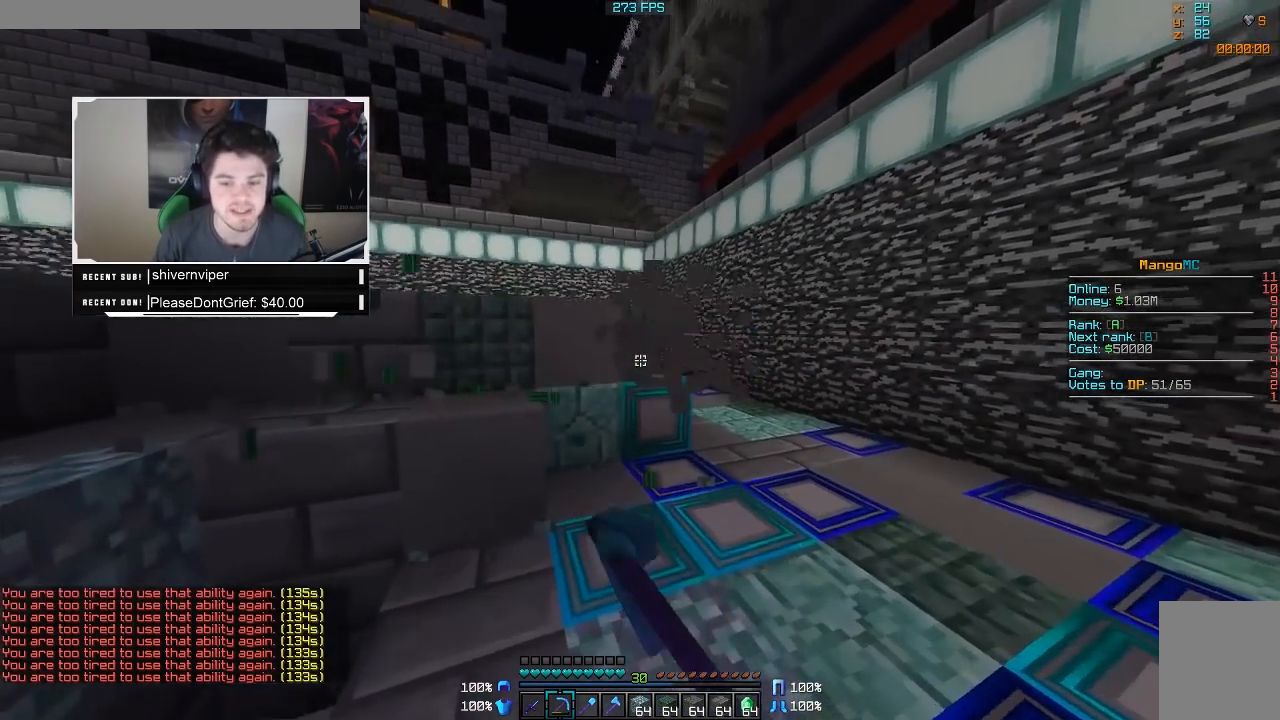
{"keys": ["d", "w"], "mouse": ["left", "right"], "events": [[283, "d", "down"]]}
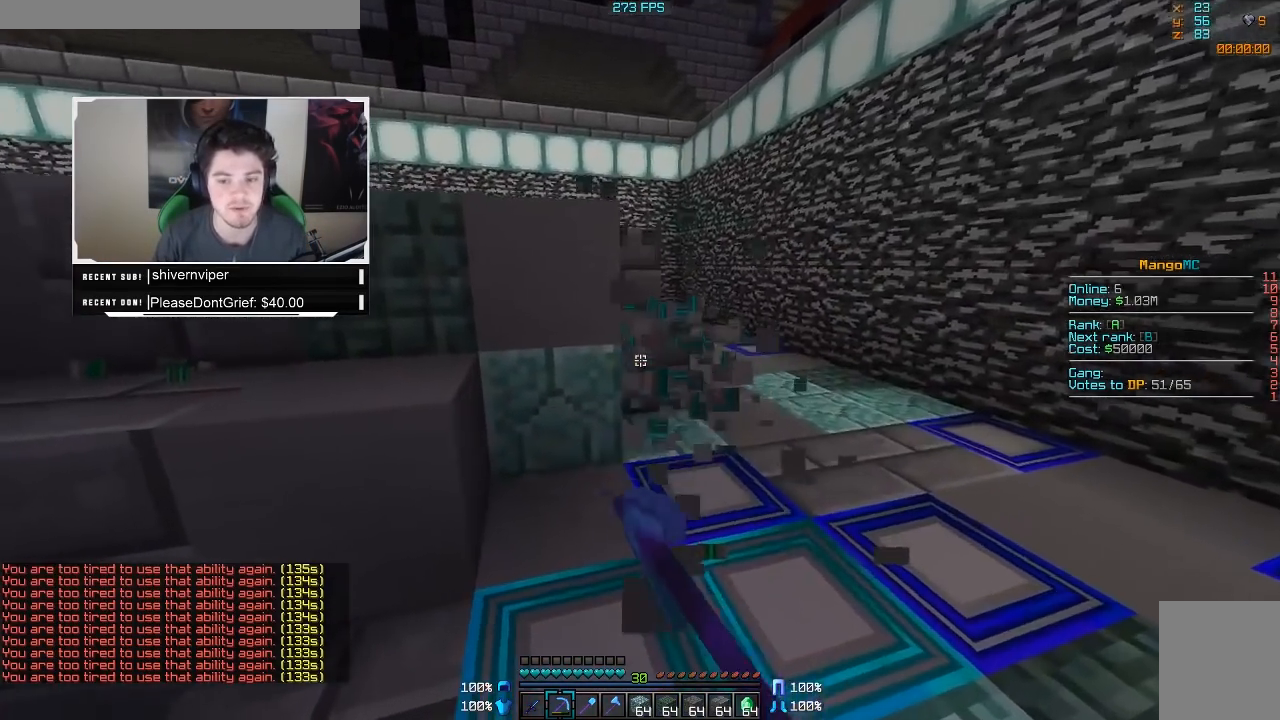
{"keys": ["d", "w"], "mouse": ["left", "right"], "events": []}
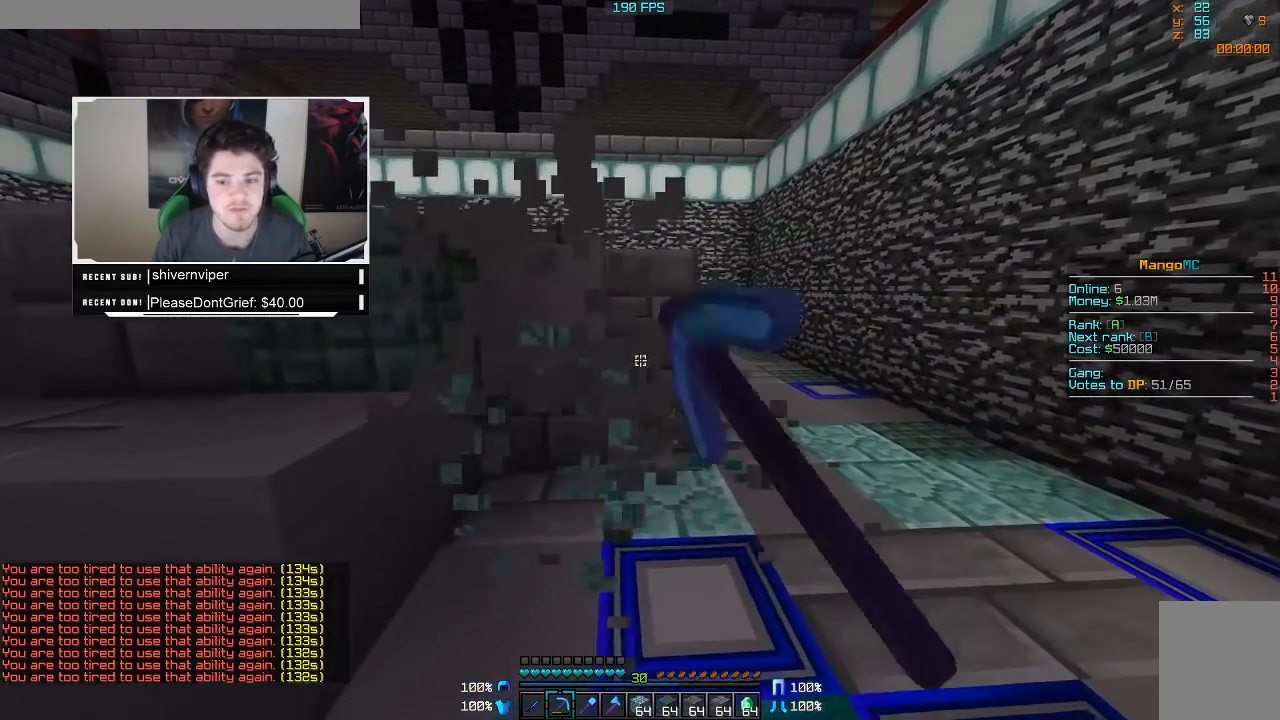
{"keys": ["d", "w"], "mouse": ["left", "right"], "events": [[267, "d", "up"], [433, "d", "down"]]}
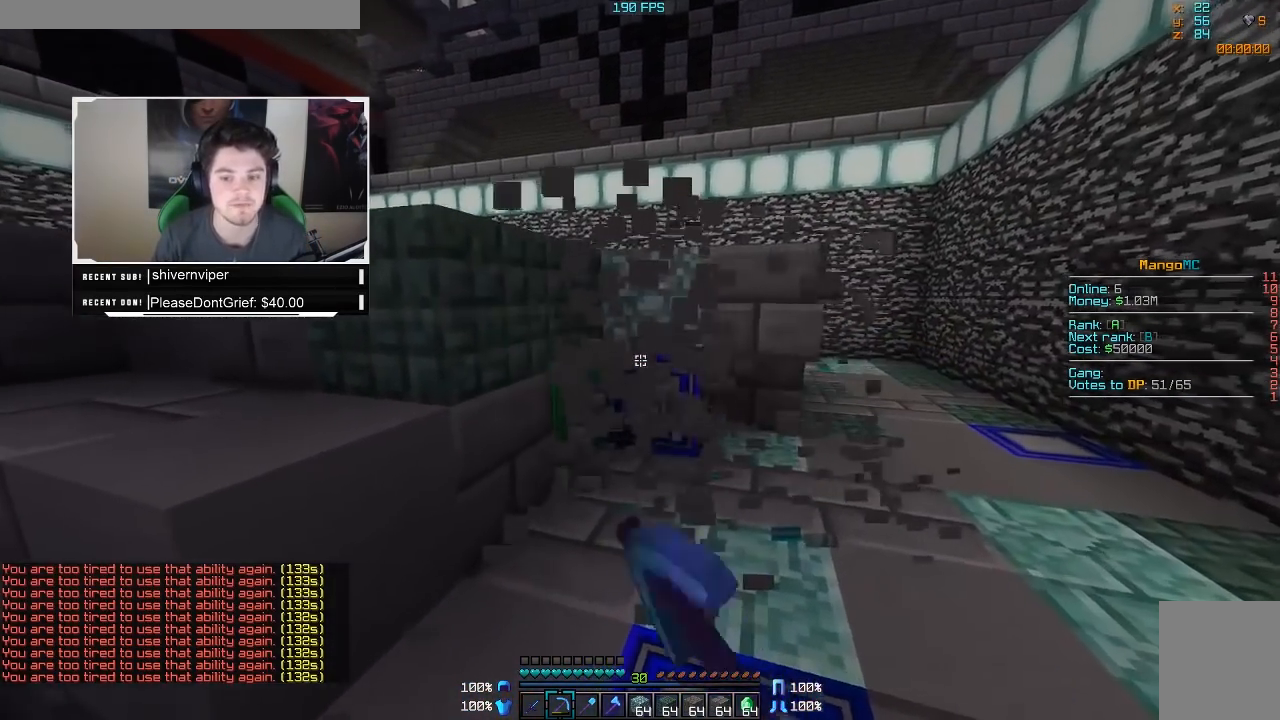
{"keys": ["w"], "mouse": ["left", "right"], "events": [[300, "a", "down"], [300, "d", "up"], [383, "a", "up"]]}